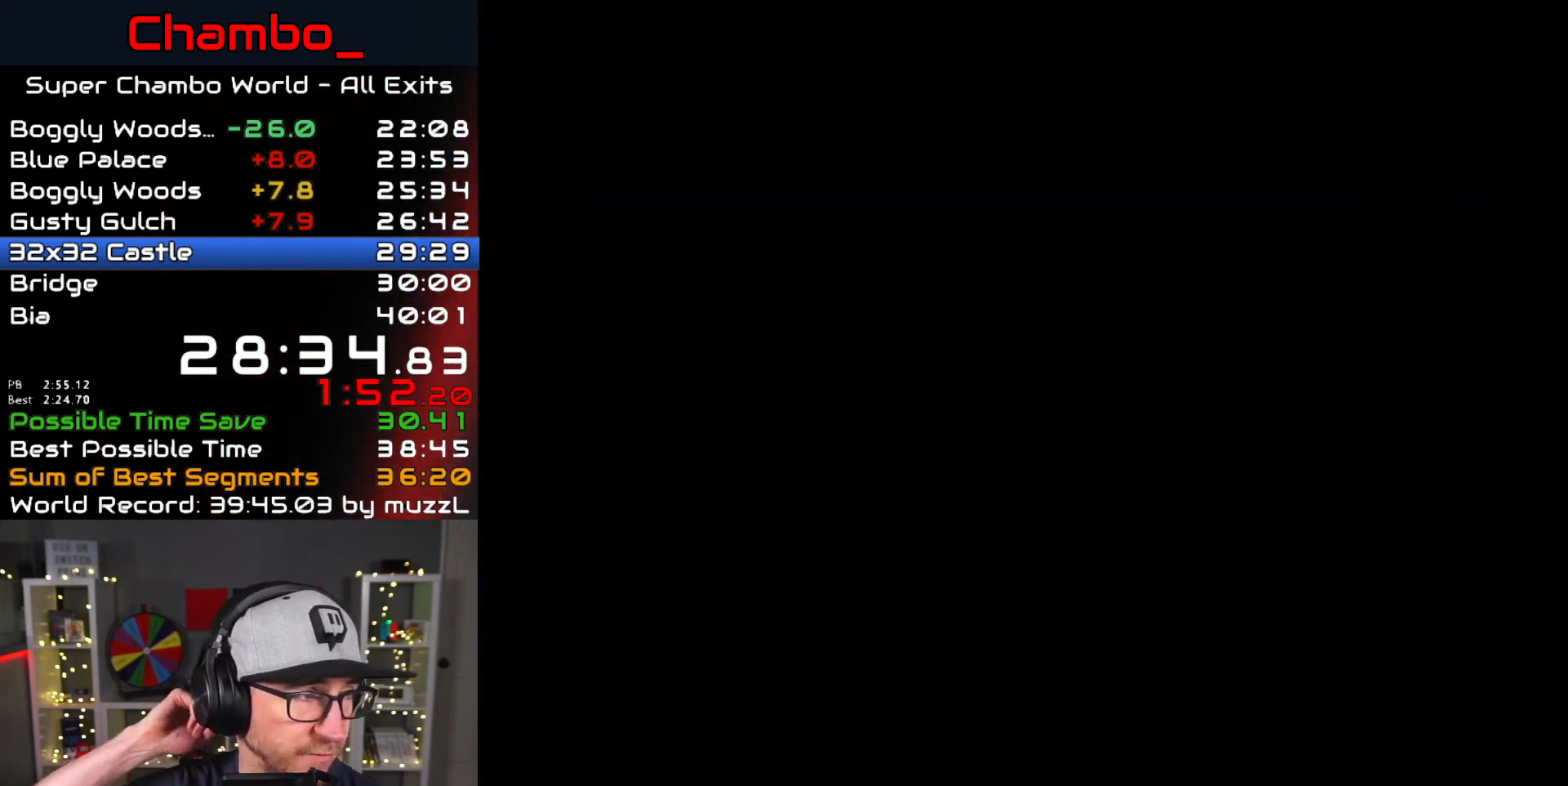
Gameplay with a controller (Nintendo layout); each line is a JSON object with the inputs held at the frame after it. "events" lists button and stick changes between this image and that frame as [ms after this image, input, new state], when the widget could be followed in between. Not read: L1 L3 R1 R3.
{"buttons": [], "events": []}
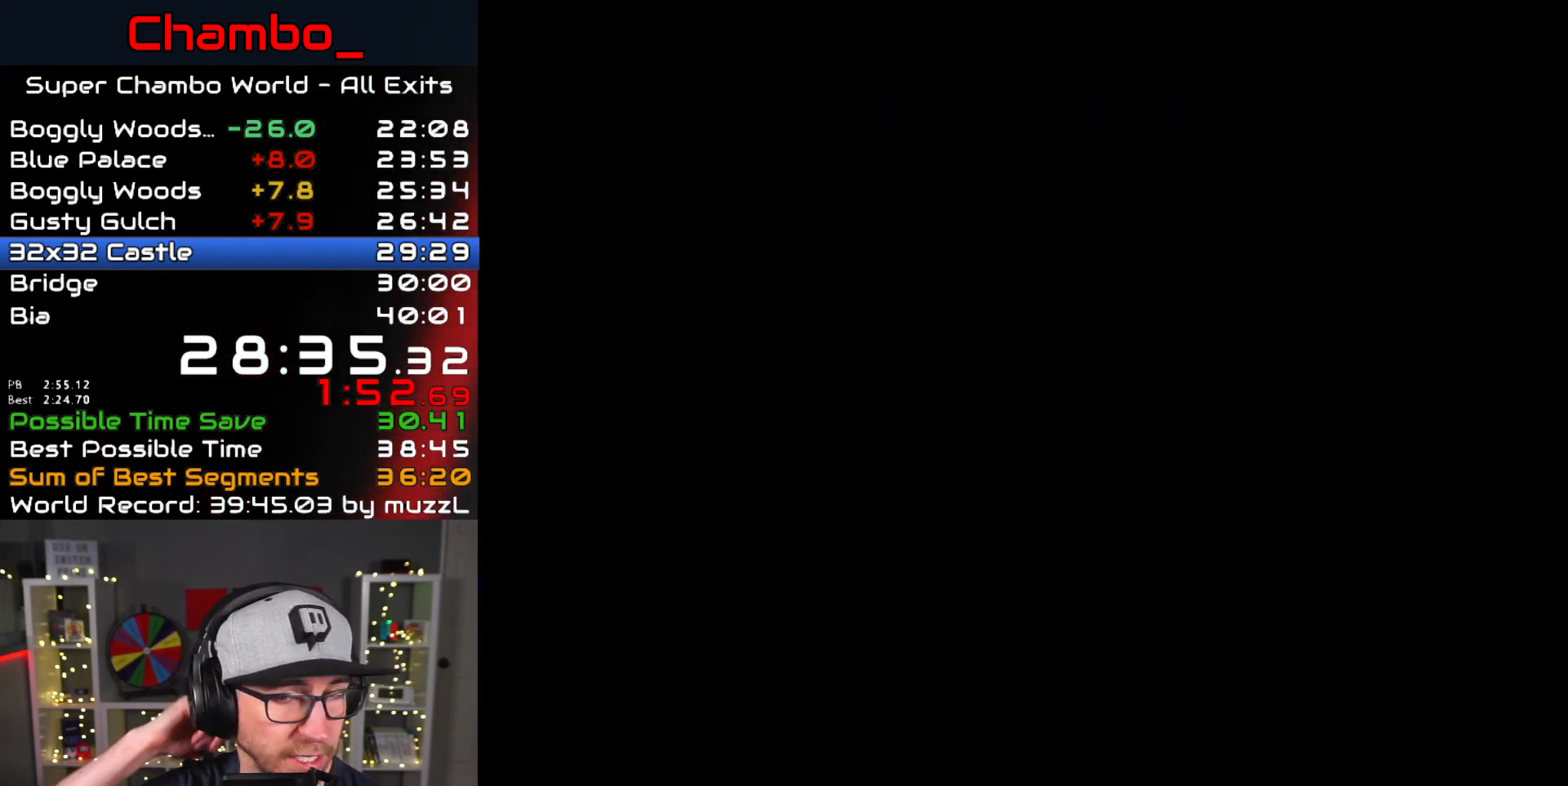
{"buttons": [], "events": []}
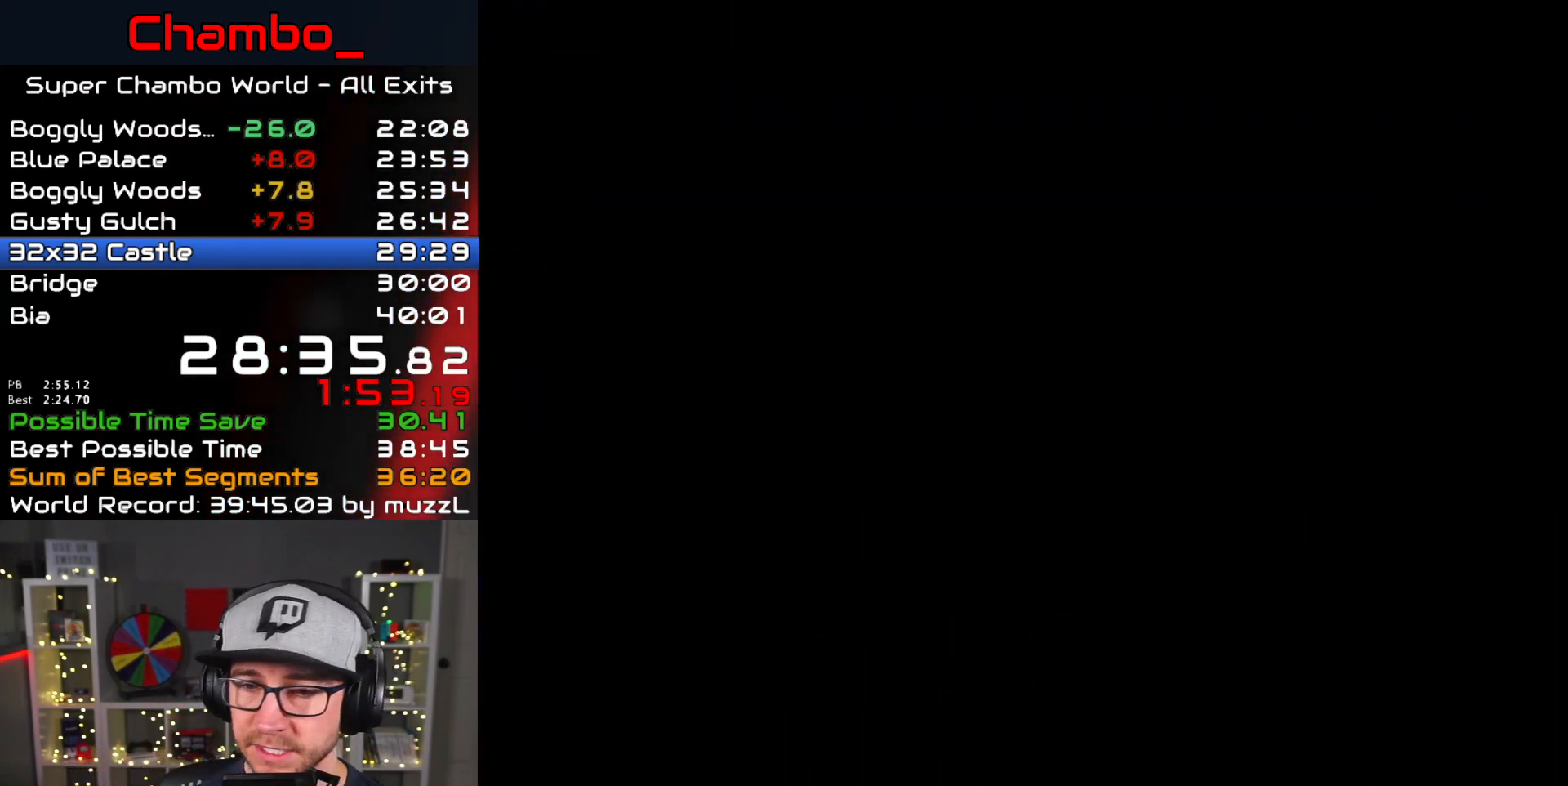
{"buttons": [], "events": []}
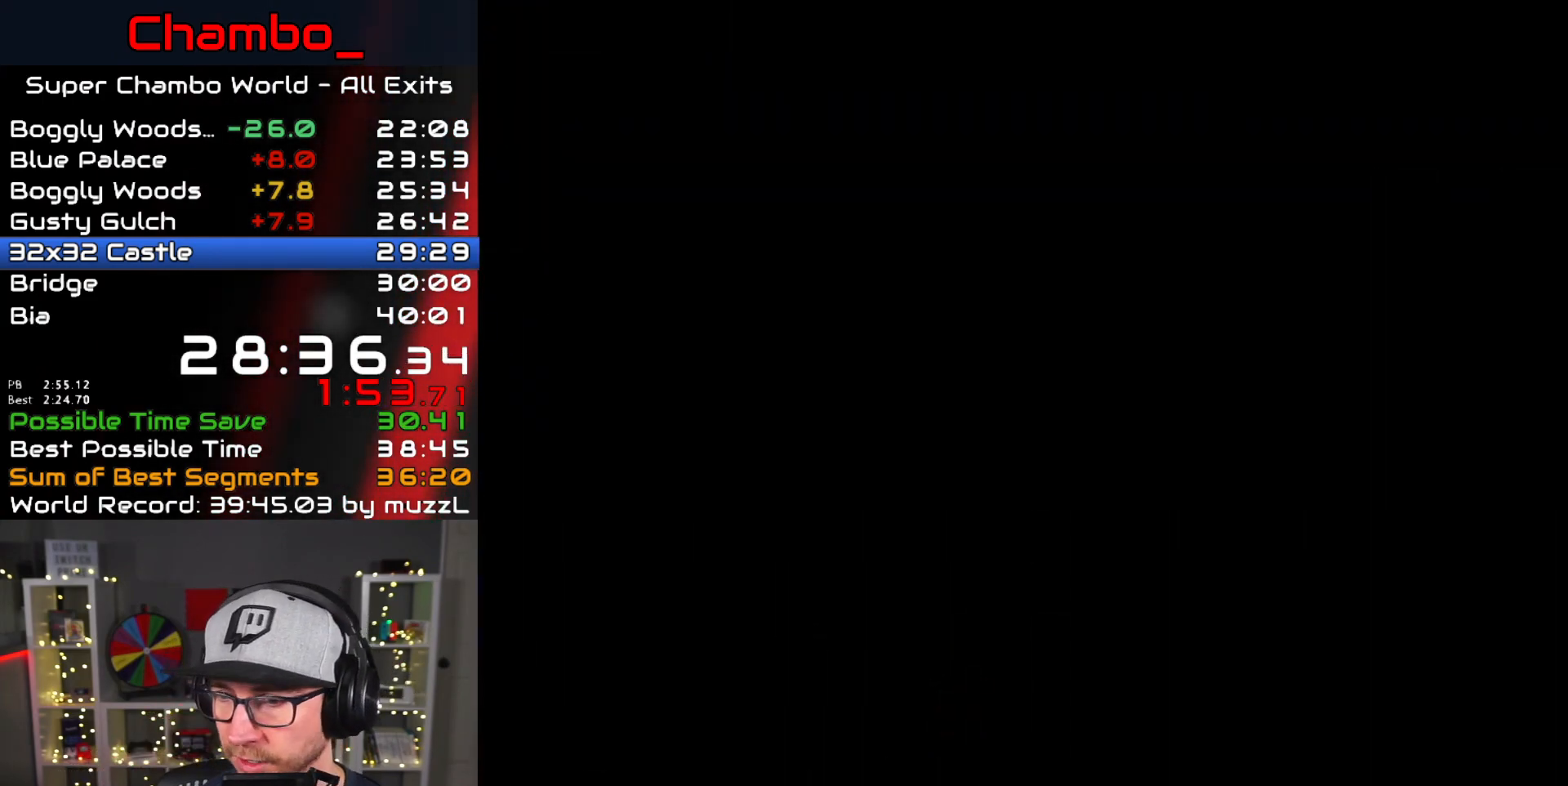
{"buttons": ["Y"], "events": [[267, "Y", "down"]]}
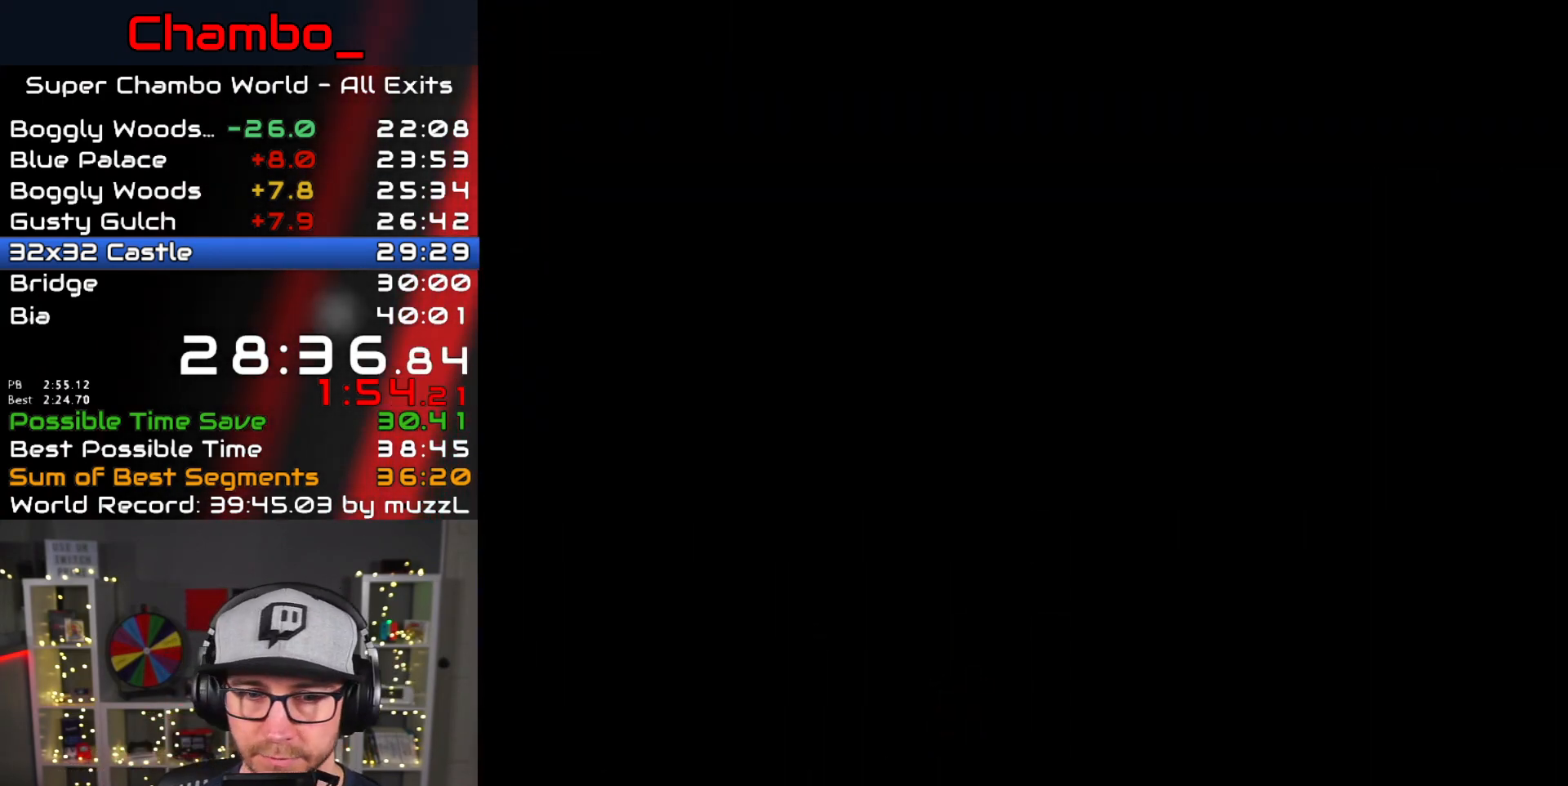
{"buttons": ["Y"], "events": []}
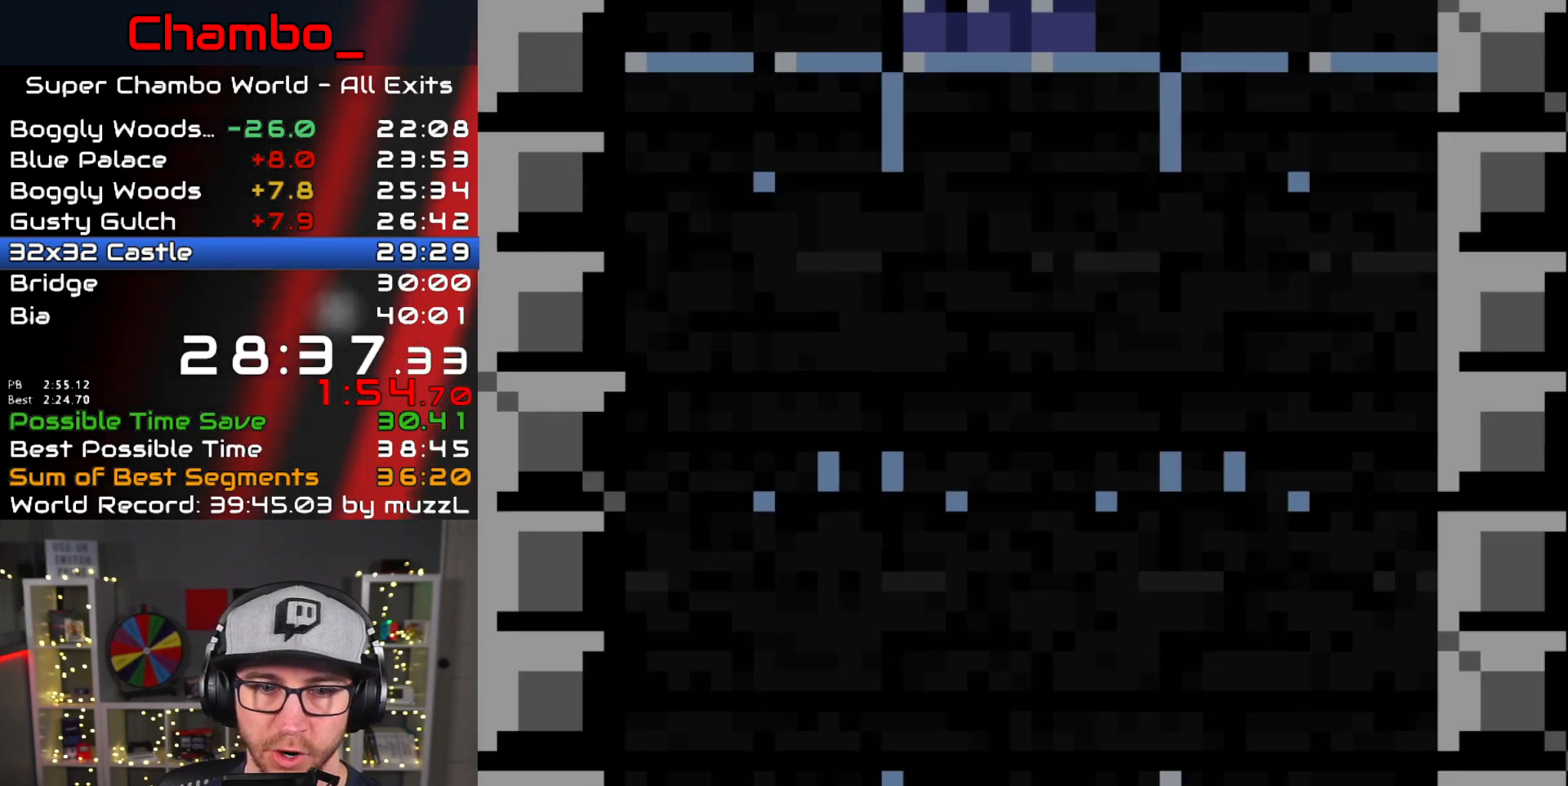
{"buttons": ["Y", "DPAD_LEFT"], "events": [[317, "DPAD_LEFT", "down"]]}
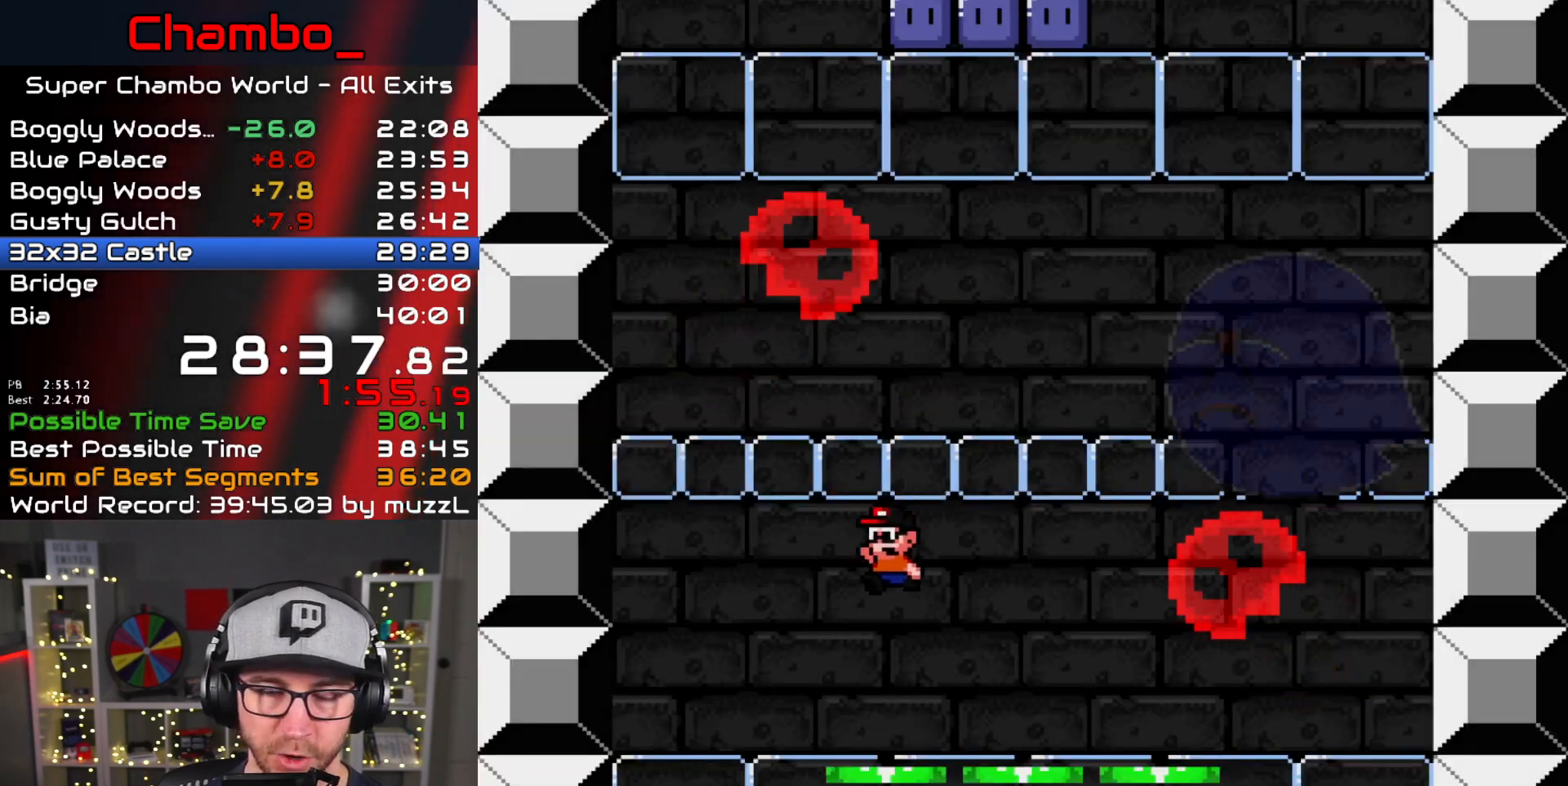
{"buttons": ["B", "Y"], "events": [[50, "DPAD_LEFT", "up"], [83, "DPAD_RIGHT", "down"], [183, "DPAD_LEFT", "down"], [183, "DPAD_RIGHT", "up"], [283, "B", "down"], [317, "DPAD_LEFT", "up"]]}
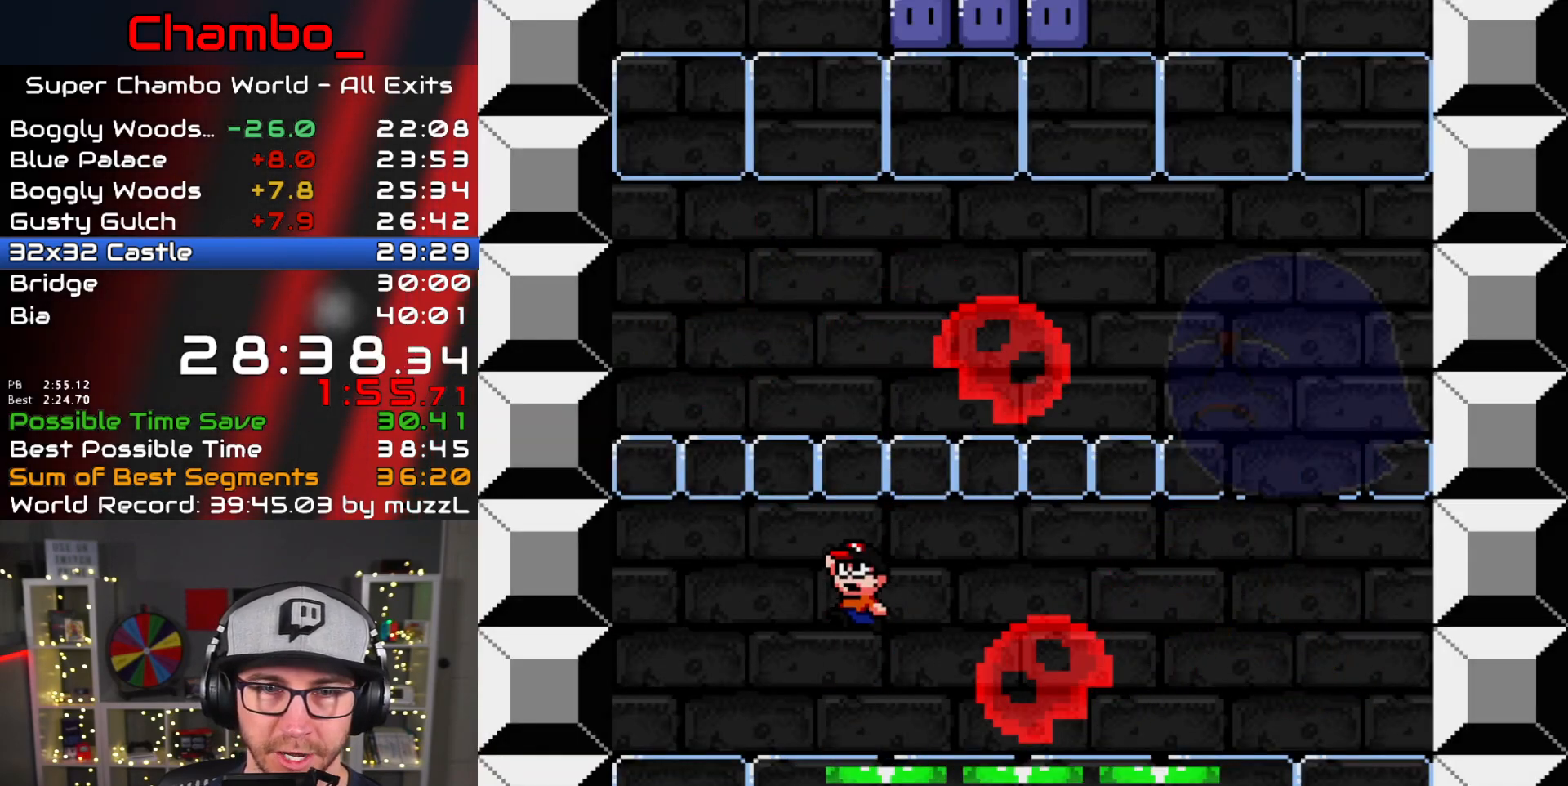
{"buttons": ["B", "Y", "DPAD_RIGHT"], "events": [[467, "DPAD_RIGHT", "down"]]}
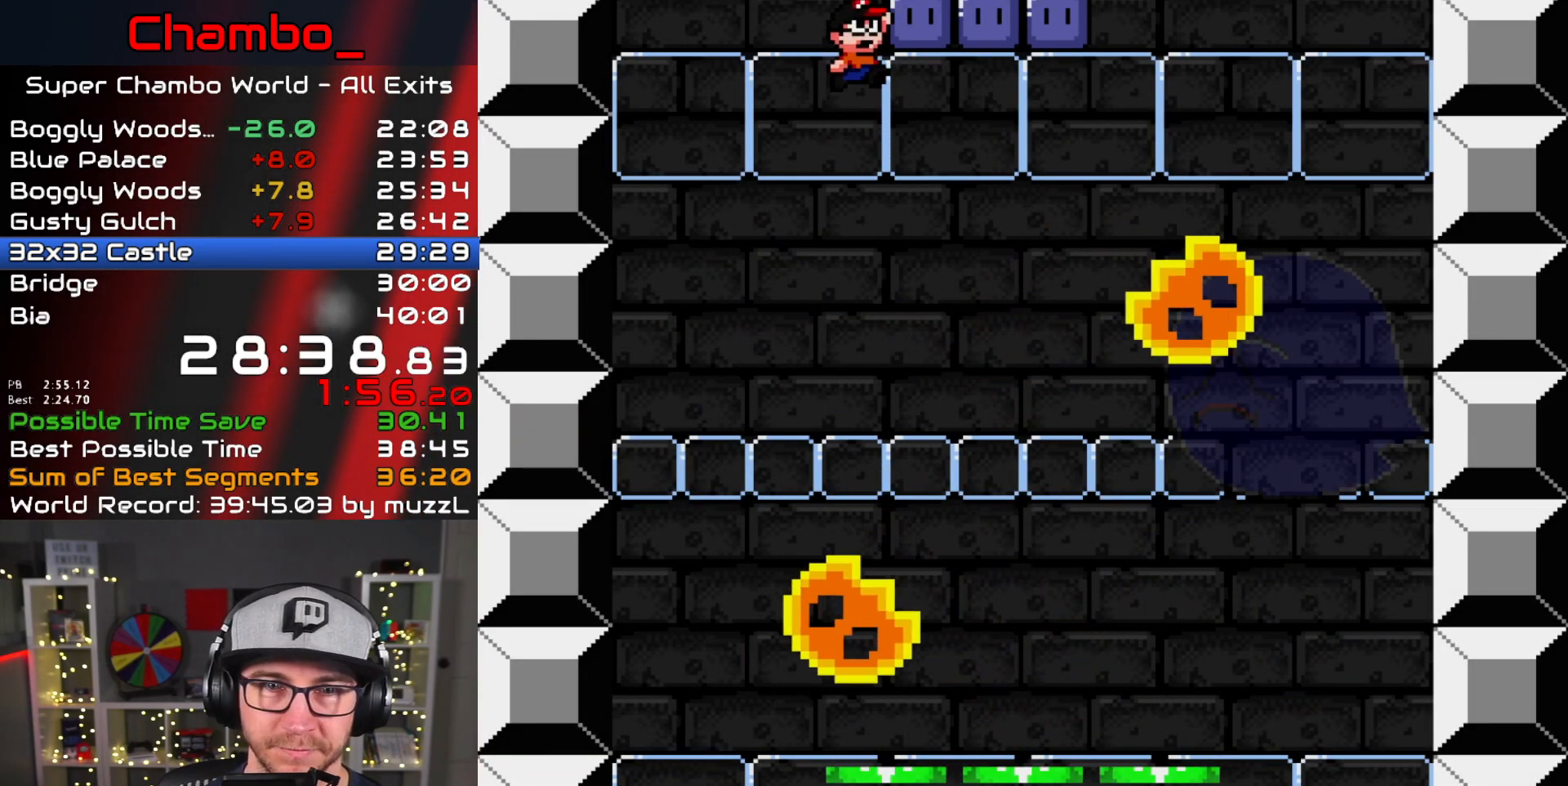
{"buttons": ["Y", "DPAD_RIGHT"], "events": [[50, "Y", "up"], [133, "Y", "down"], [150, "DPAD_RIGHT", "up"], [300, "DPAD_RIGHT", "down"], [383, "B", "up"]]}
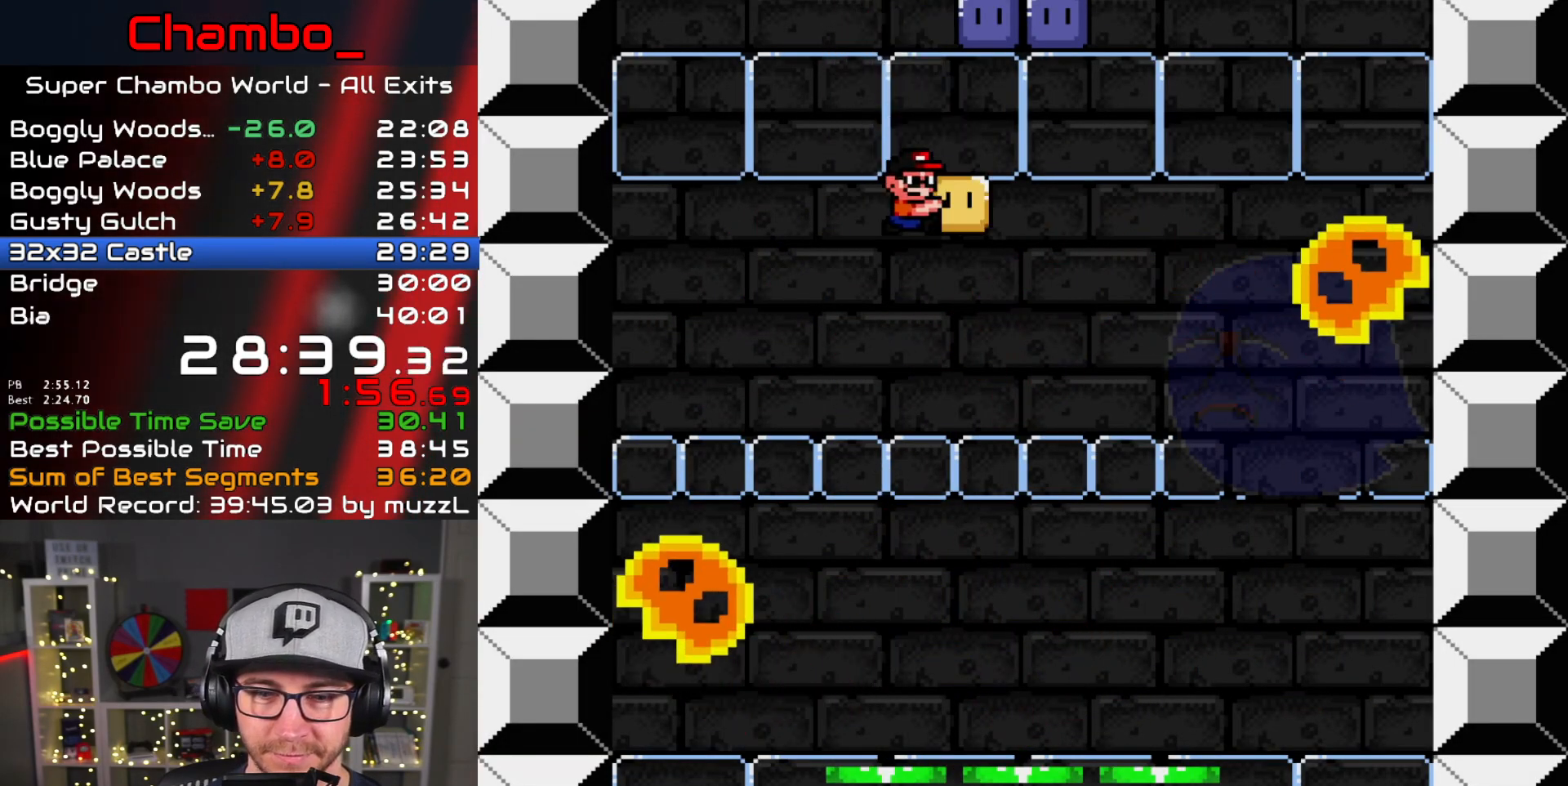
{"buttons": ["Y"], "events": [[367, "DPAD_RIGHT", "up"]]}
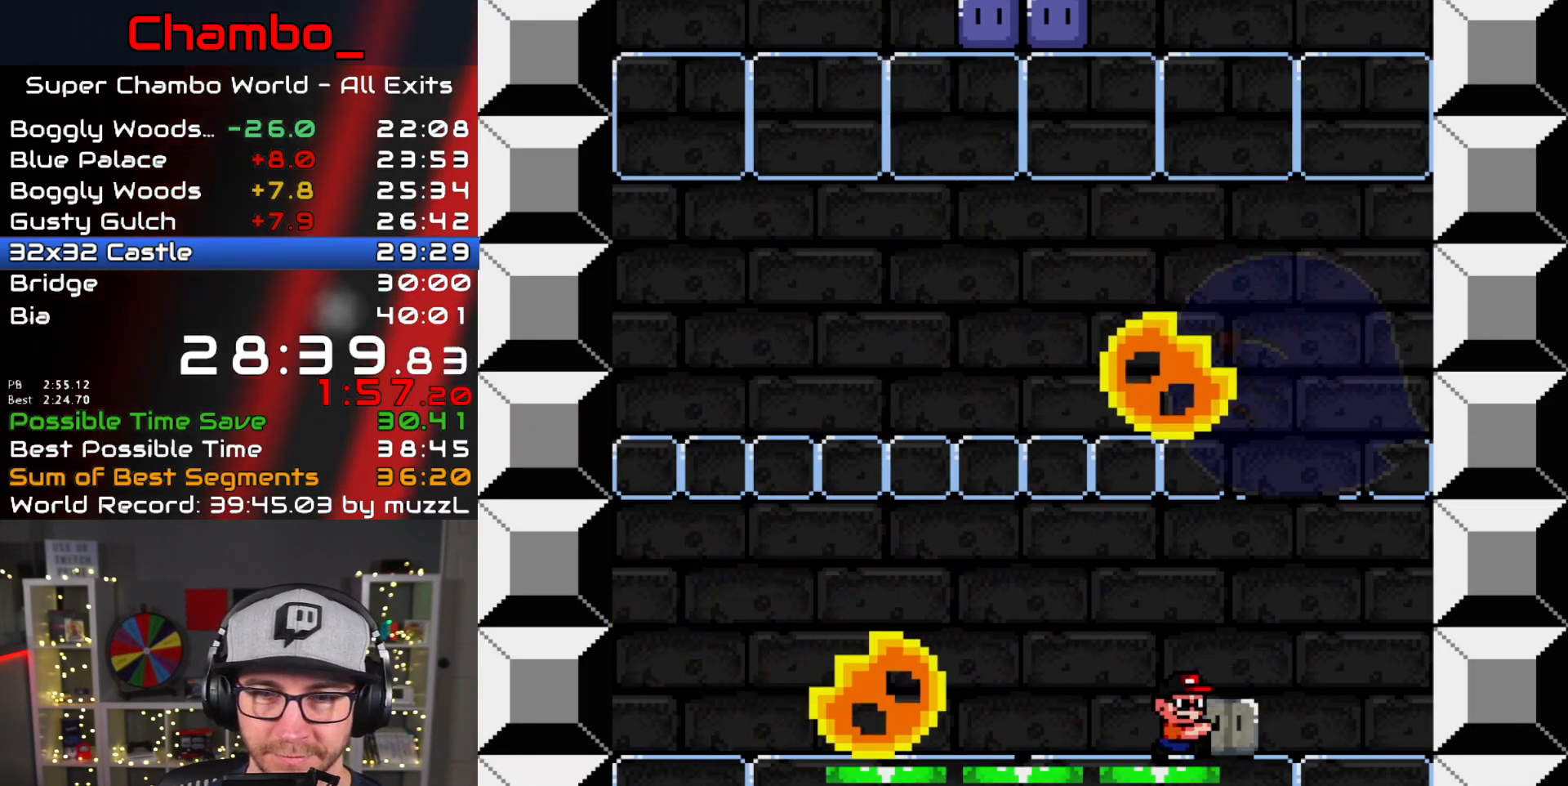
{"buttons": ["B", "Y", "DPAD_DOWN"], "events": [[67, "B", "down"], [200, "DPAD_DOWN", "down"]]}
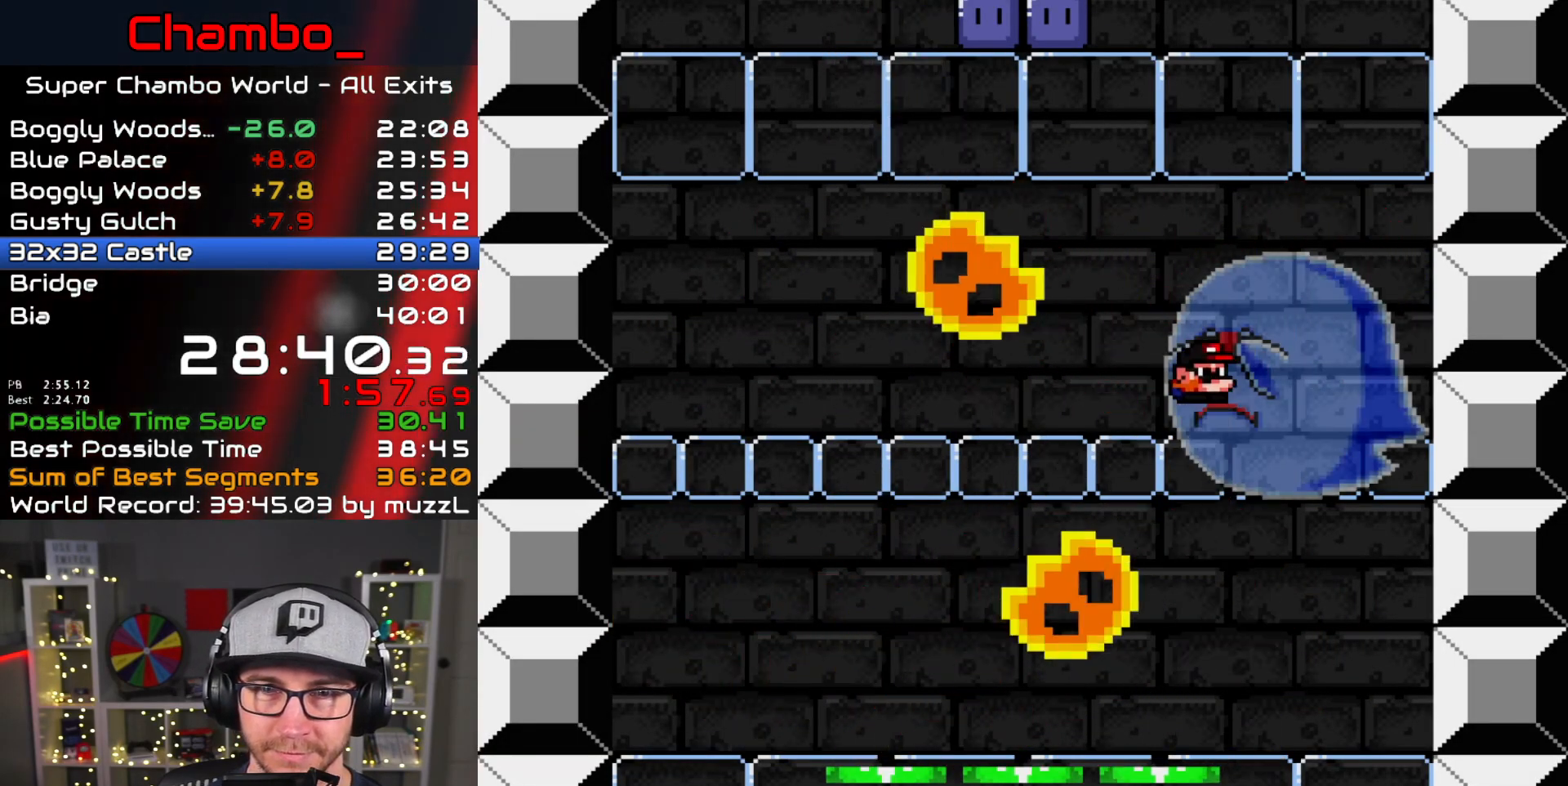
{"buttons": ["B", "Y", "DPAD_LEFT"], "events": [[33, "Y", "up"], [100, "DPAD_DOWN", "up"], [100, "Y", "down"], [183, "DPAD_LEFT", "down"], [417, "DPAD_LEFT", "up"], [500, "DPAD_LEFT", "down"]]}
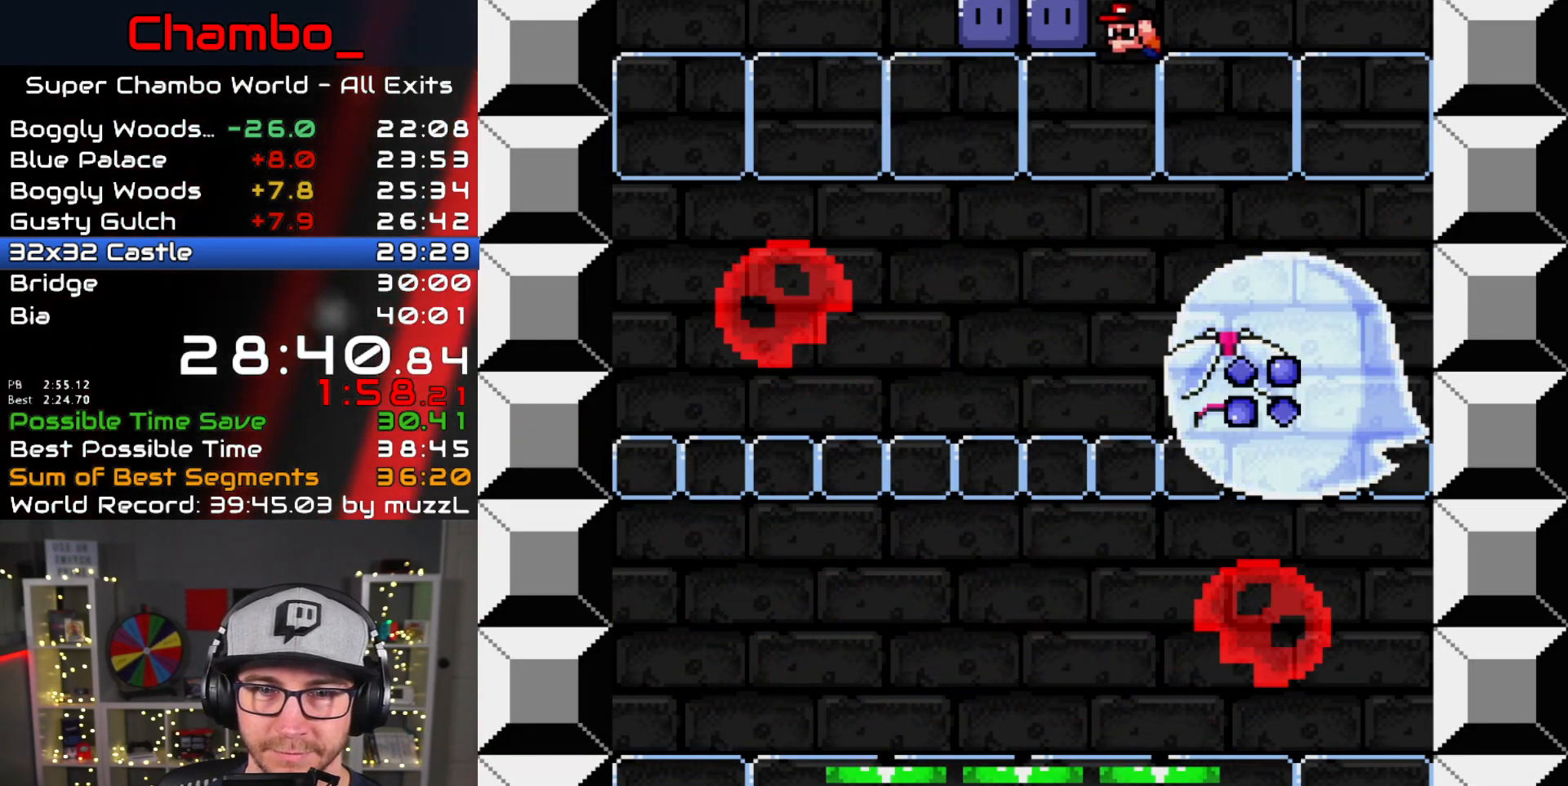
{"buttons": ["Y", "DPAD_LEFT"], "events": [[117, "DPAD_LEFT", "up"], [233, "B", "up"], [250, "DPAD_LEFT", "down"]]}
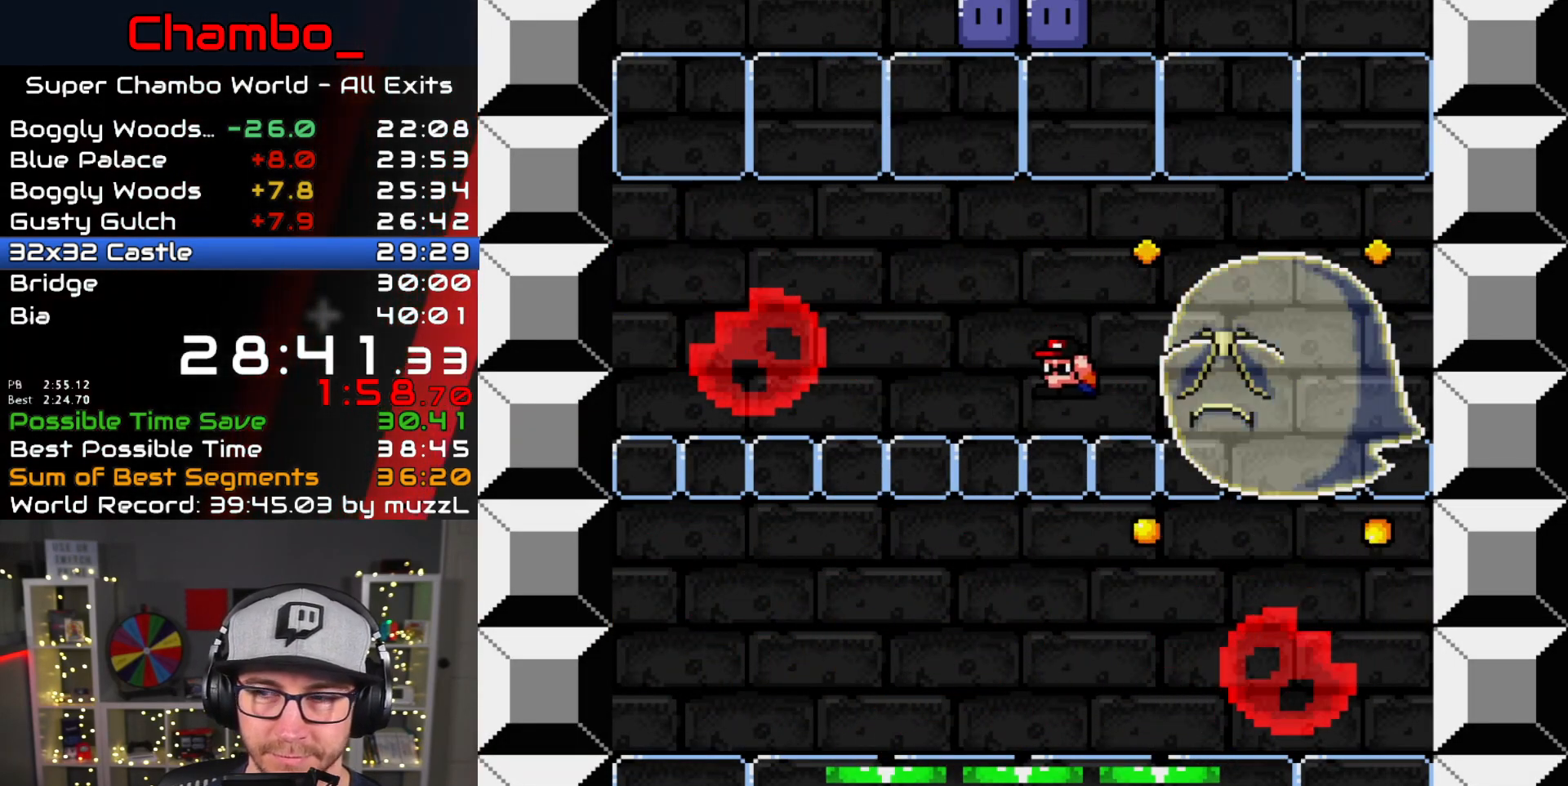
{"buttons": ["B", "Y", "DPAD_LEFT"], "events": [[450, "B", "down"]]}
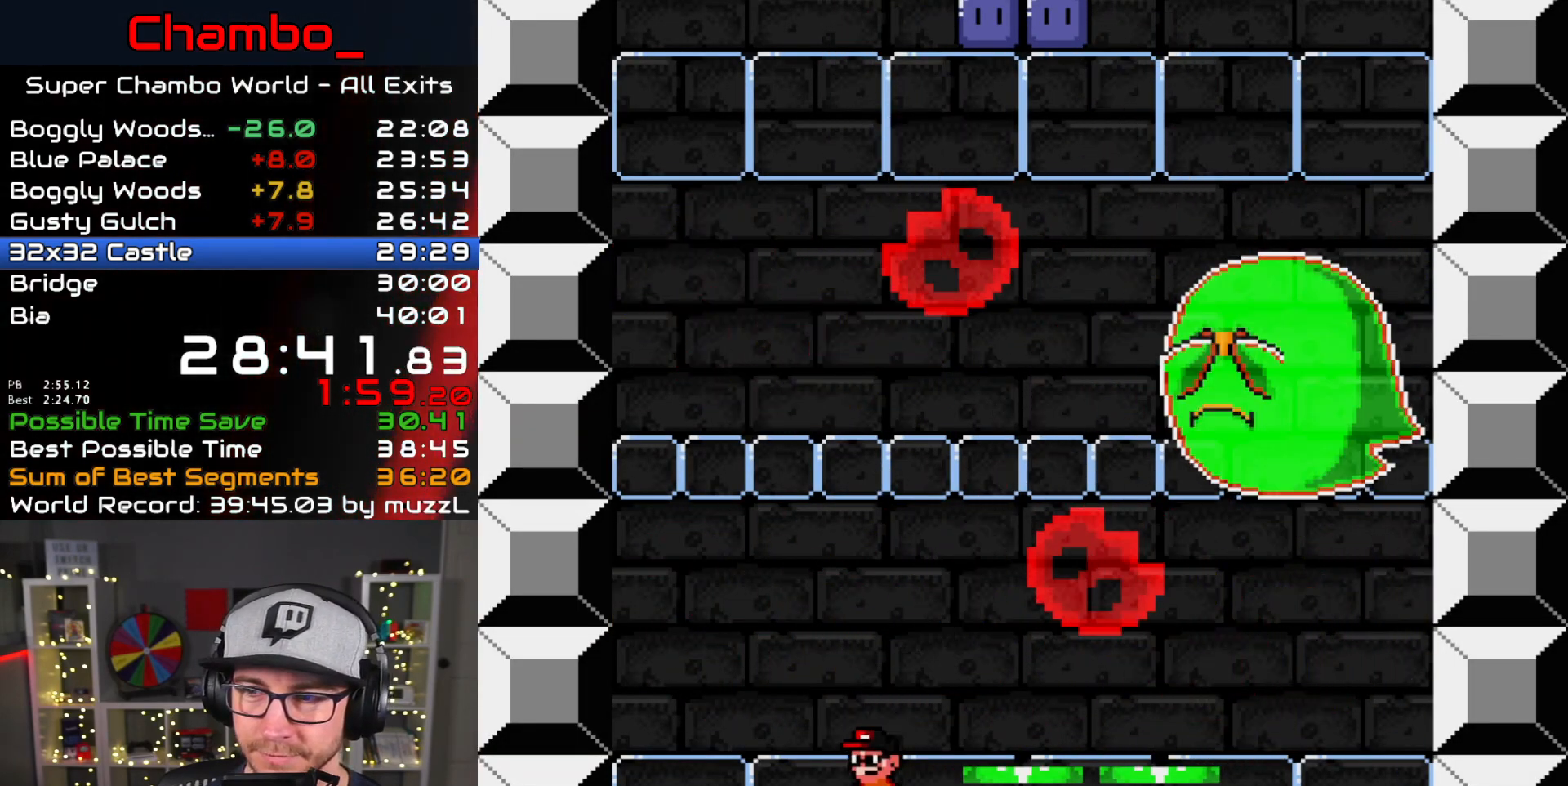
{"buttons": ["B", "Y", "DPAD_RIGHT"], "events": [[417, "DPAD_LEFT", "up"], [467, "DPAD_RIGHT", "down"]]}
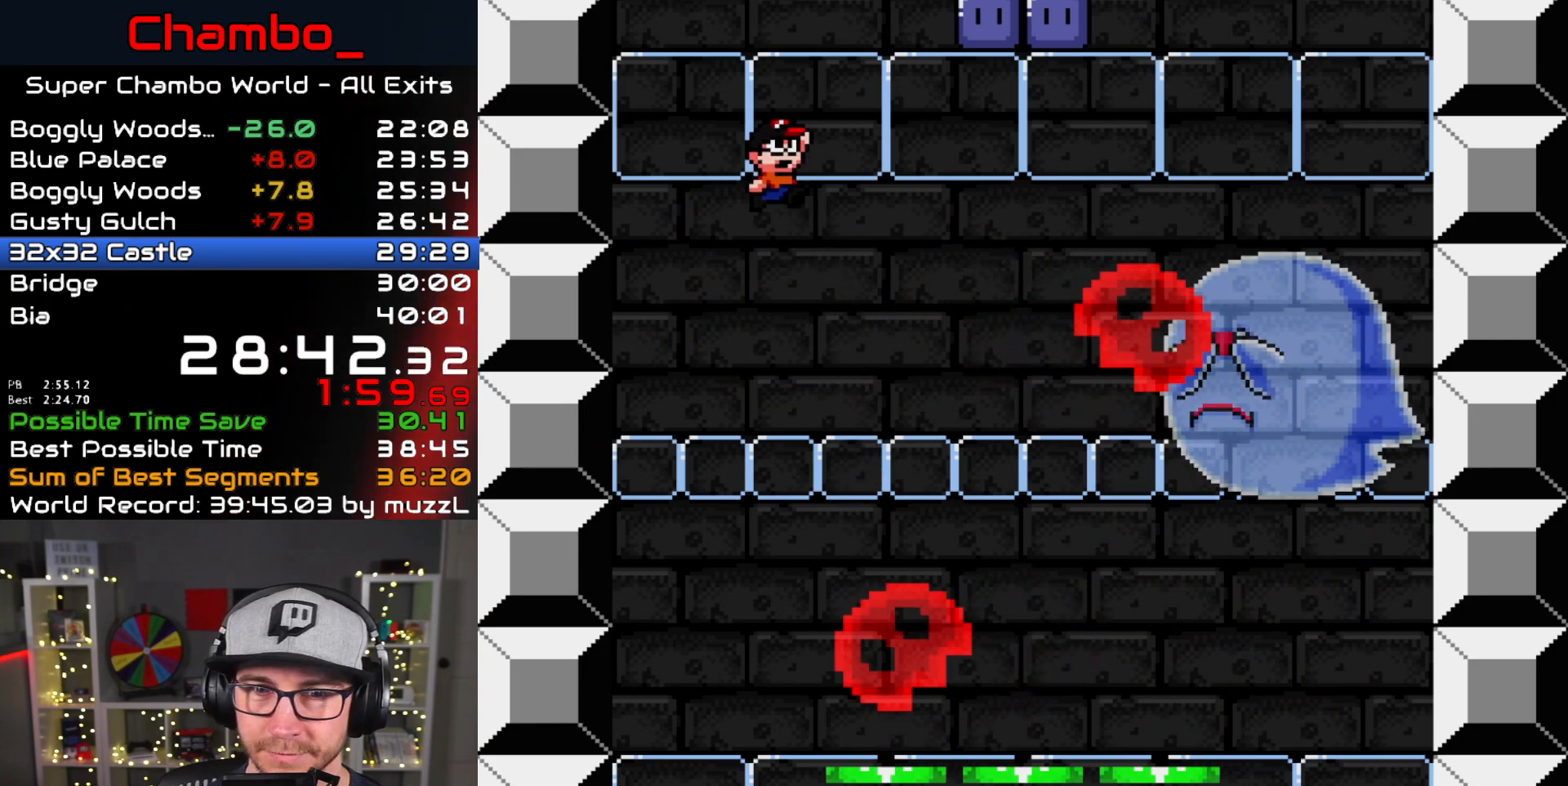
{"buttons": ["B", "Y", "DPAD_RIGHT"], "events": [[50, "B", "up"], [133, "DPAD_RIGHT", "up"], [183, "B", "down"], [267, "DPAD_RIGHT", "down"]]}
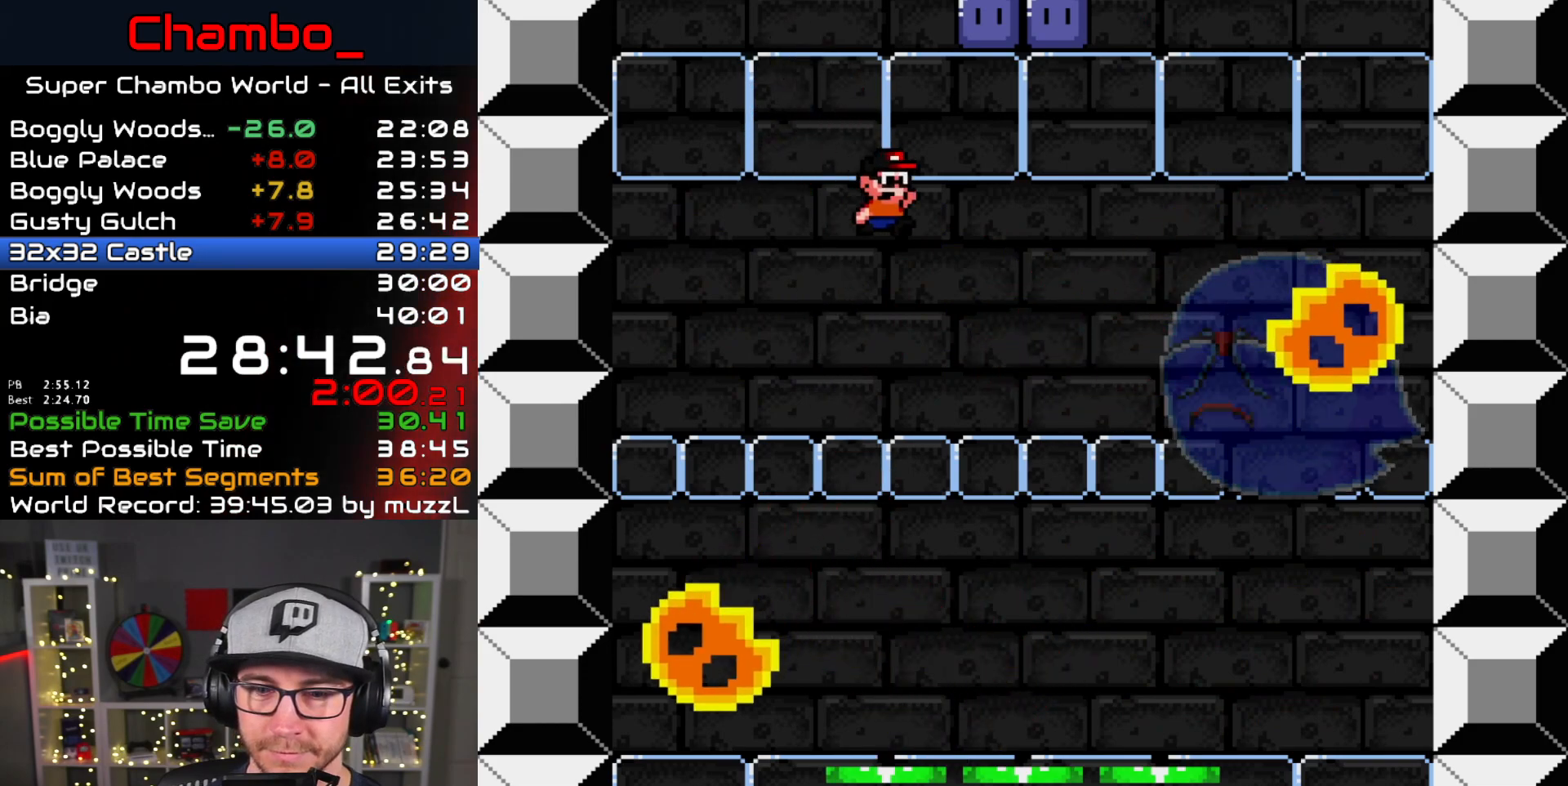
{"buttons": ["Y", "DPAD_LEFT"], "events": [[400, "B", "up"], [500, "DPAD_LEFT", "down"], [500, "DPAD_RIGHT", "up"]]}
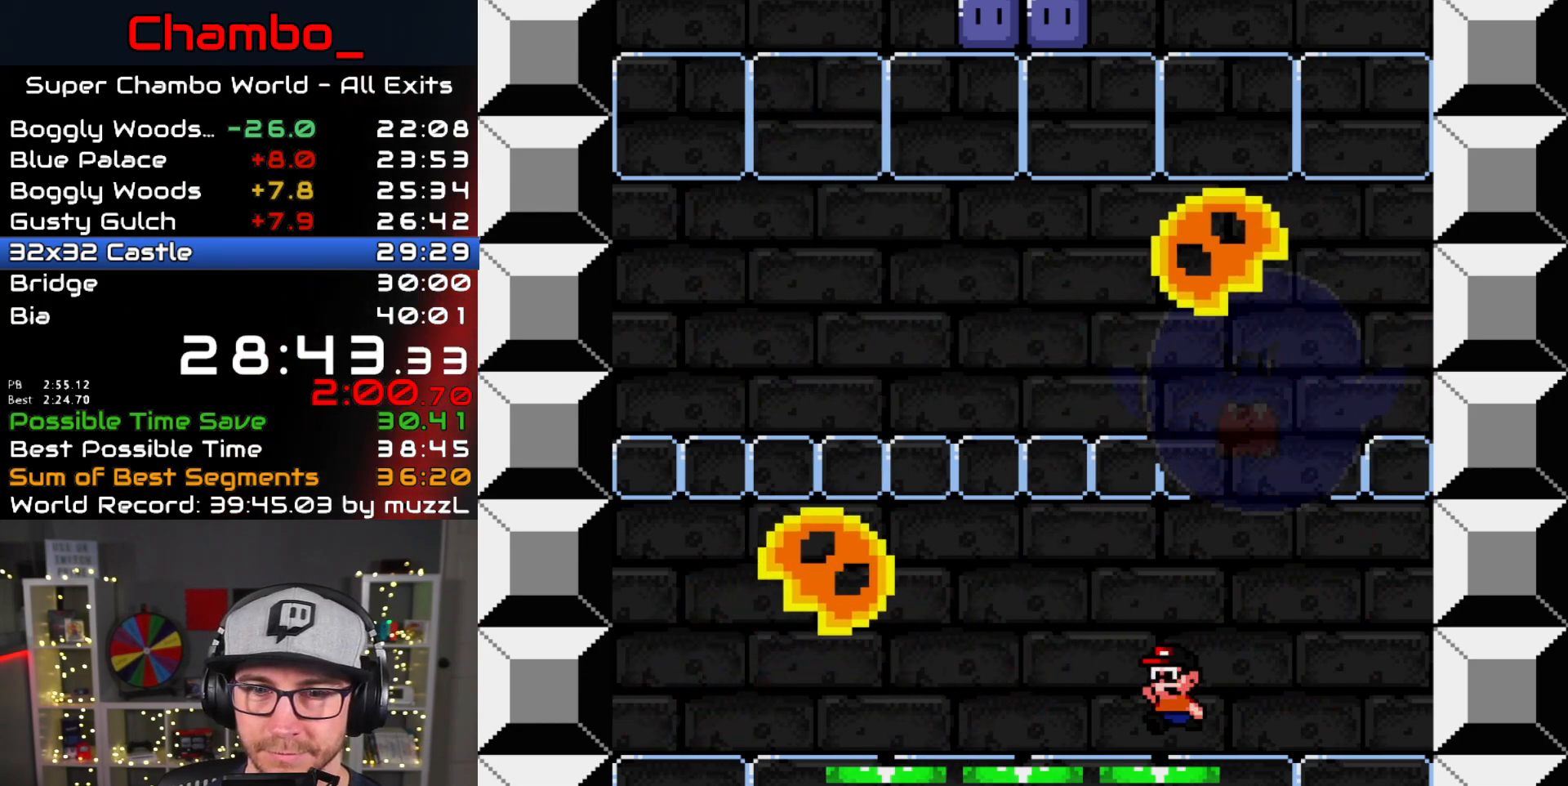
{"buttons": ["B", "Y"], "events": [[83, "DPAD_LEFT", "up"], [150, "B", "down"]]}
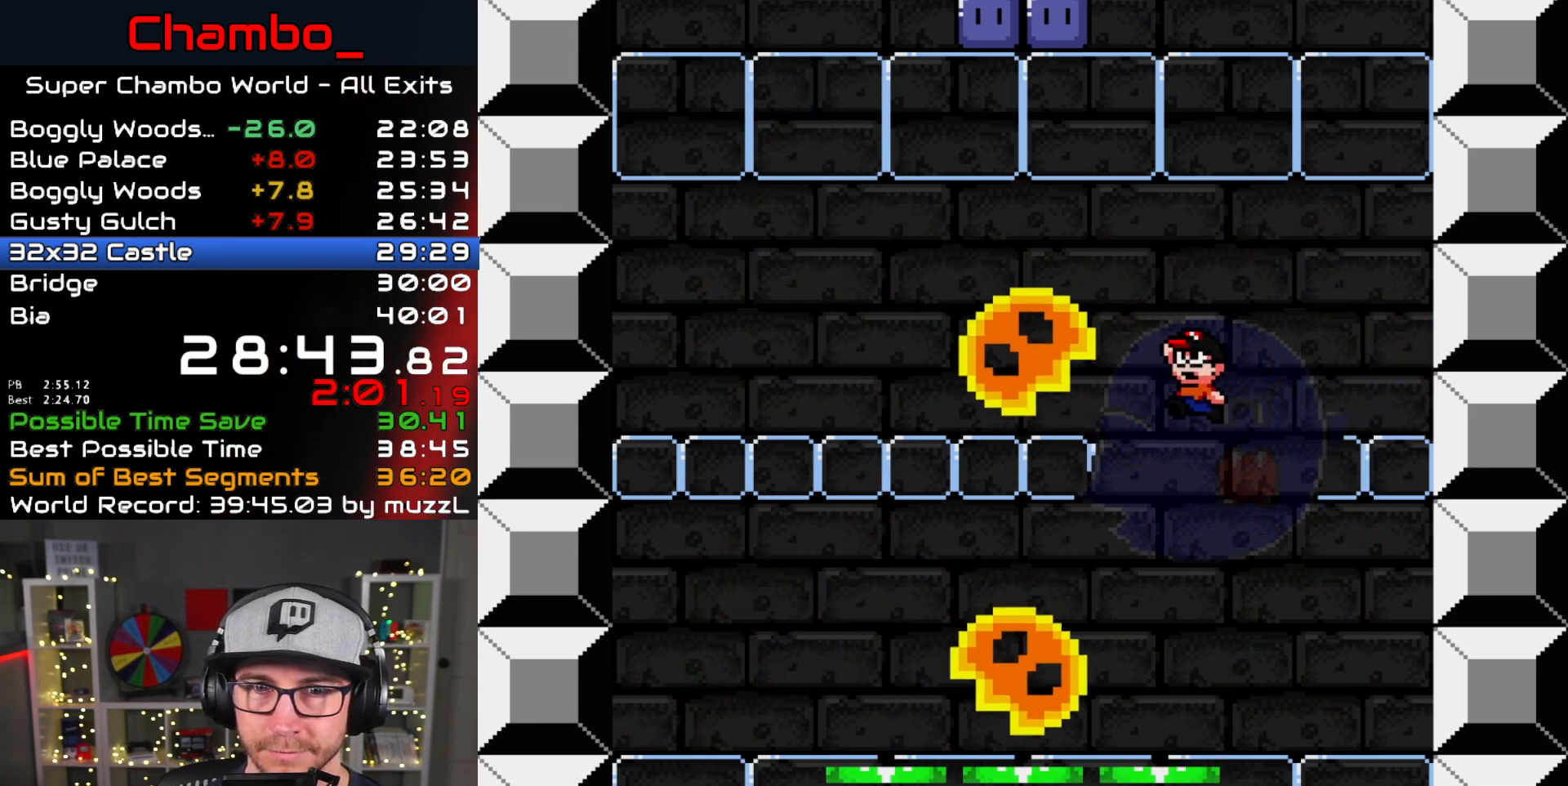
{"buttons": ["B", "DPAD_LEFT"], "events": [[100, "DPAD_LEFT", "down"], [467, "Y", "up"]]}
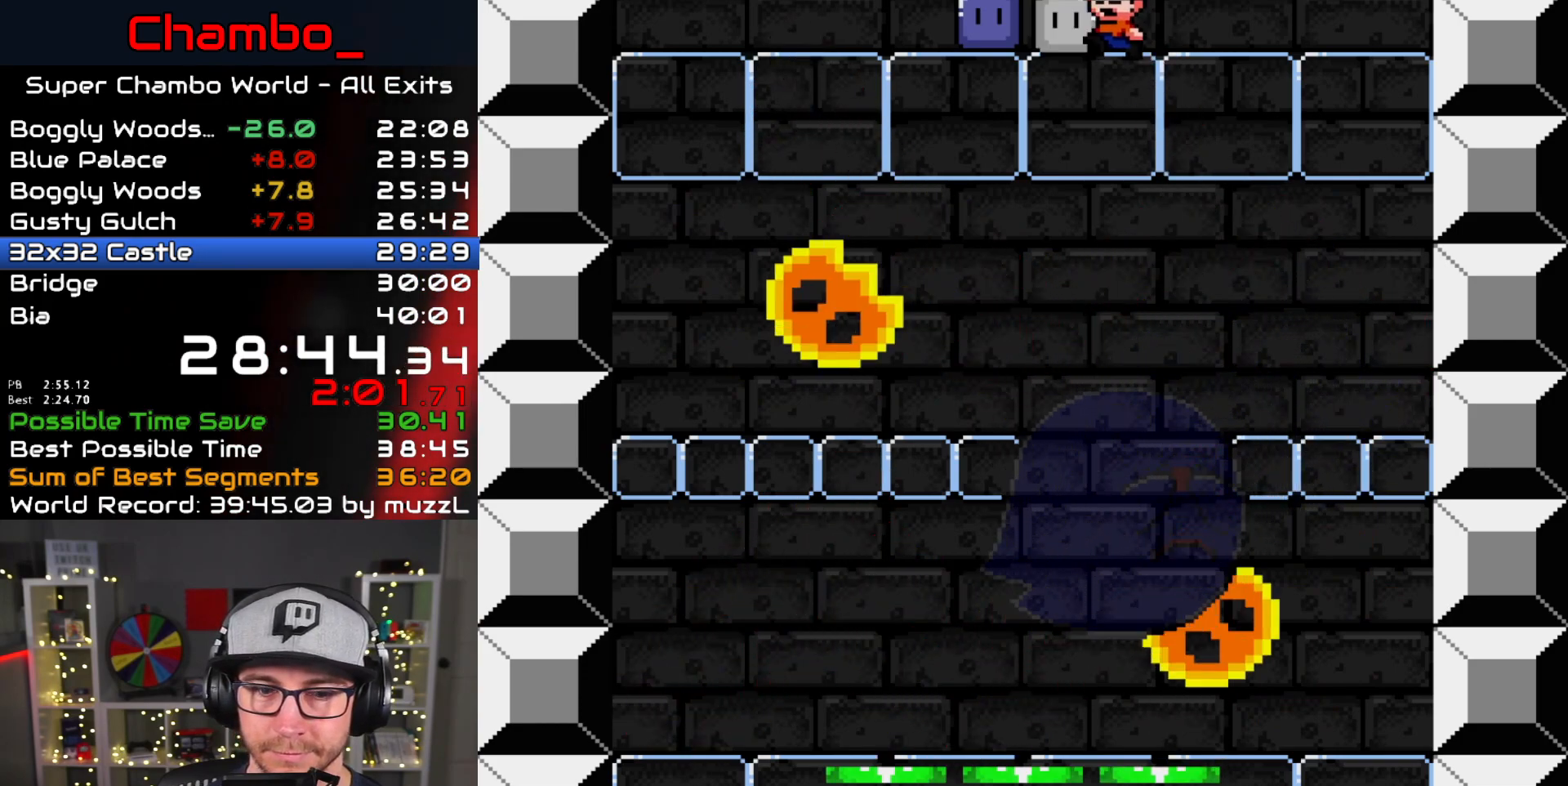
{"buttons": ["Y", "DPAD_LEFT"], "events": [[17, "Y", "down"], [33, "DPAD_LEFT", "up"], [283, "DPAD_LEFT", "down"], [450, "B", "up"]]}
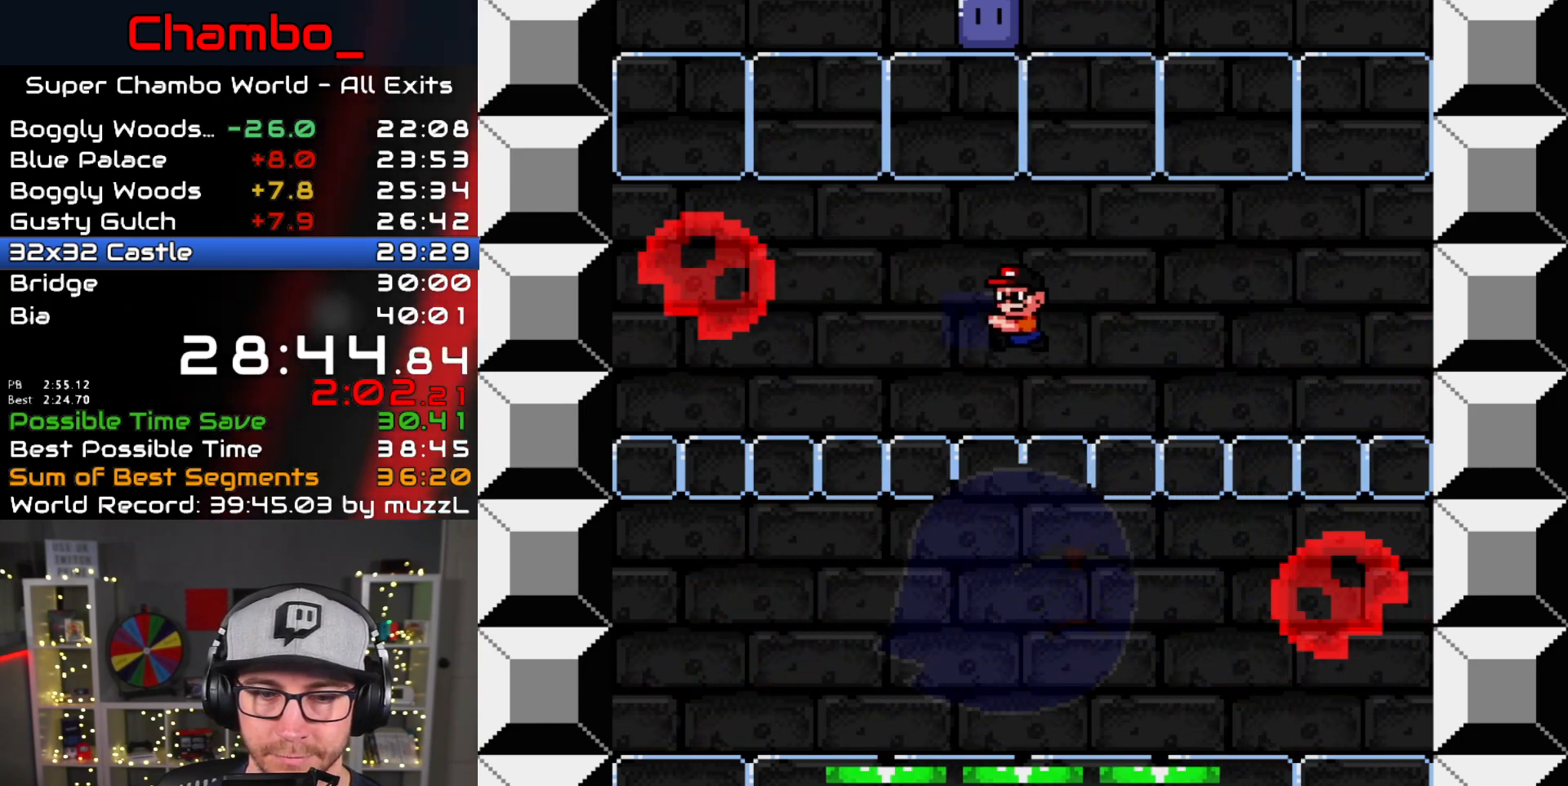
{"buttons": ["B", "Y", "DPAD_DOWN"], "events": [[83, "DPAD_LEFT", "up"], [133, "DPAD_RIGHT", "down"], [217, "DPAD_LEFT", "down"], [217, "DPAD_RIGHT", "up"], [483, "DPAD_DOWN", "down"], [483, "DPAD_LEFT", "up"], [500, "B", "down"]]}
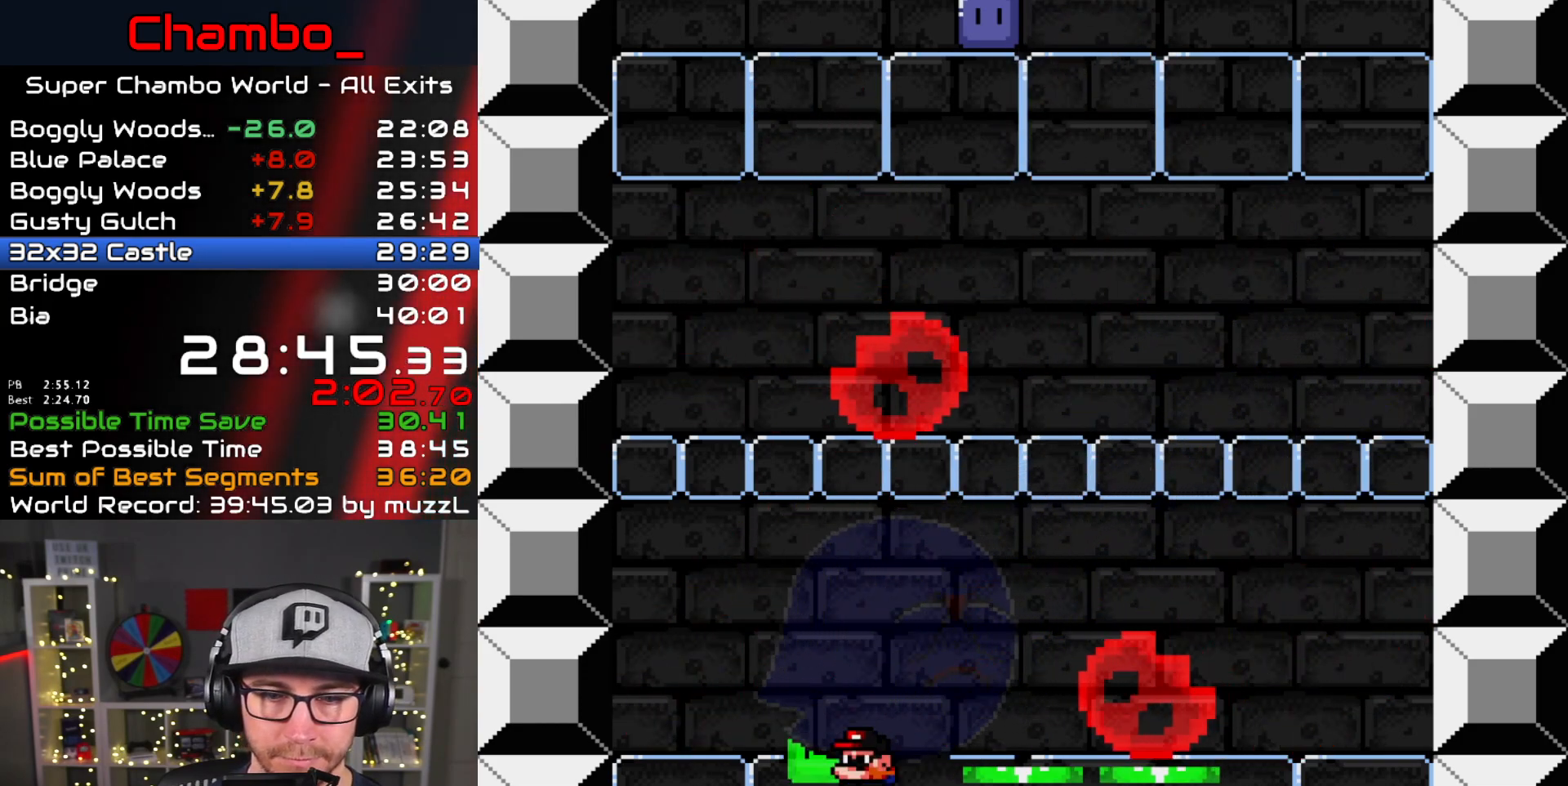
{"buttons": ["B", "Y"], "events": [[283, "Y", "up"], [367, "Y", "down"], [450, "DPAD_DOWN", "up"]]}
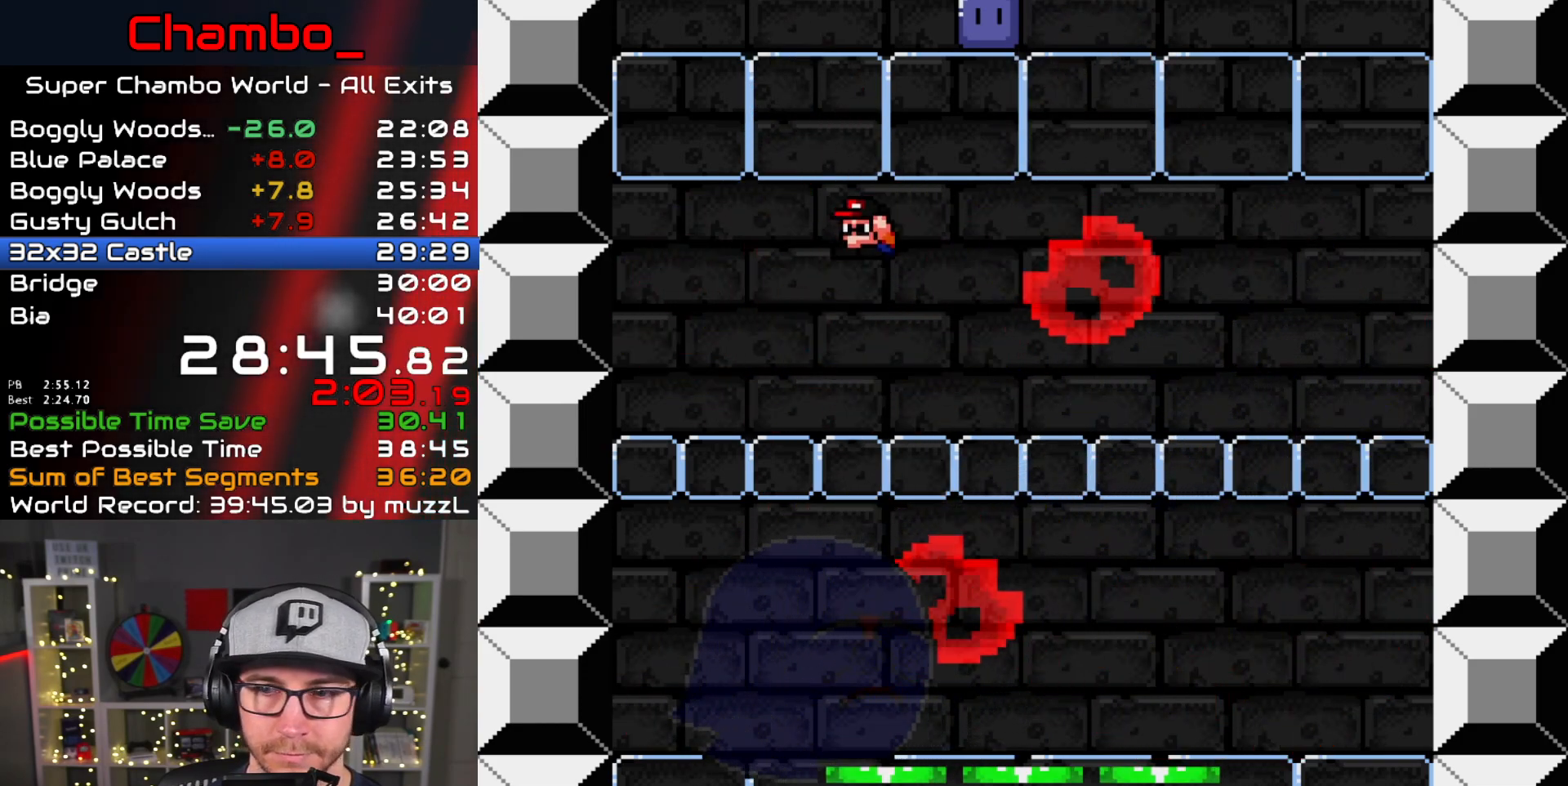
{"buttons": ["B", "Y", "DPAD_RIGHT"], "events": [[417, "DPAD_RIGHT", "down"]]}
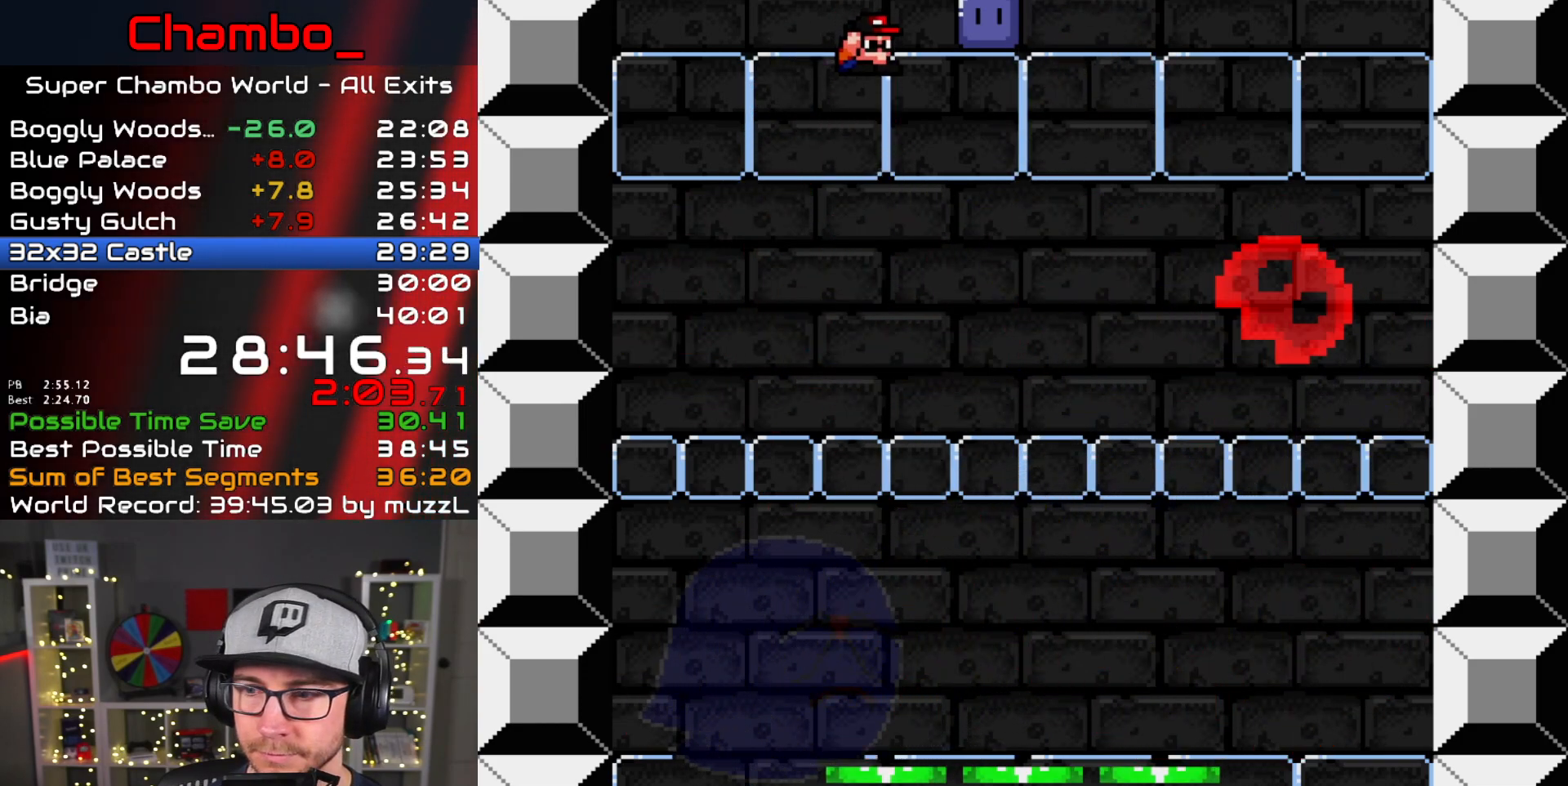
{"buttons": ["Y", "DPAD_RIGHT"], "events": [[100, "B", "up"], [217, "B", "down"], [367, "B", "up"]]}
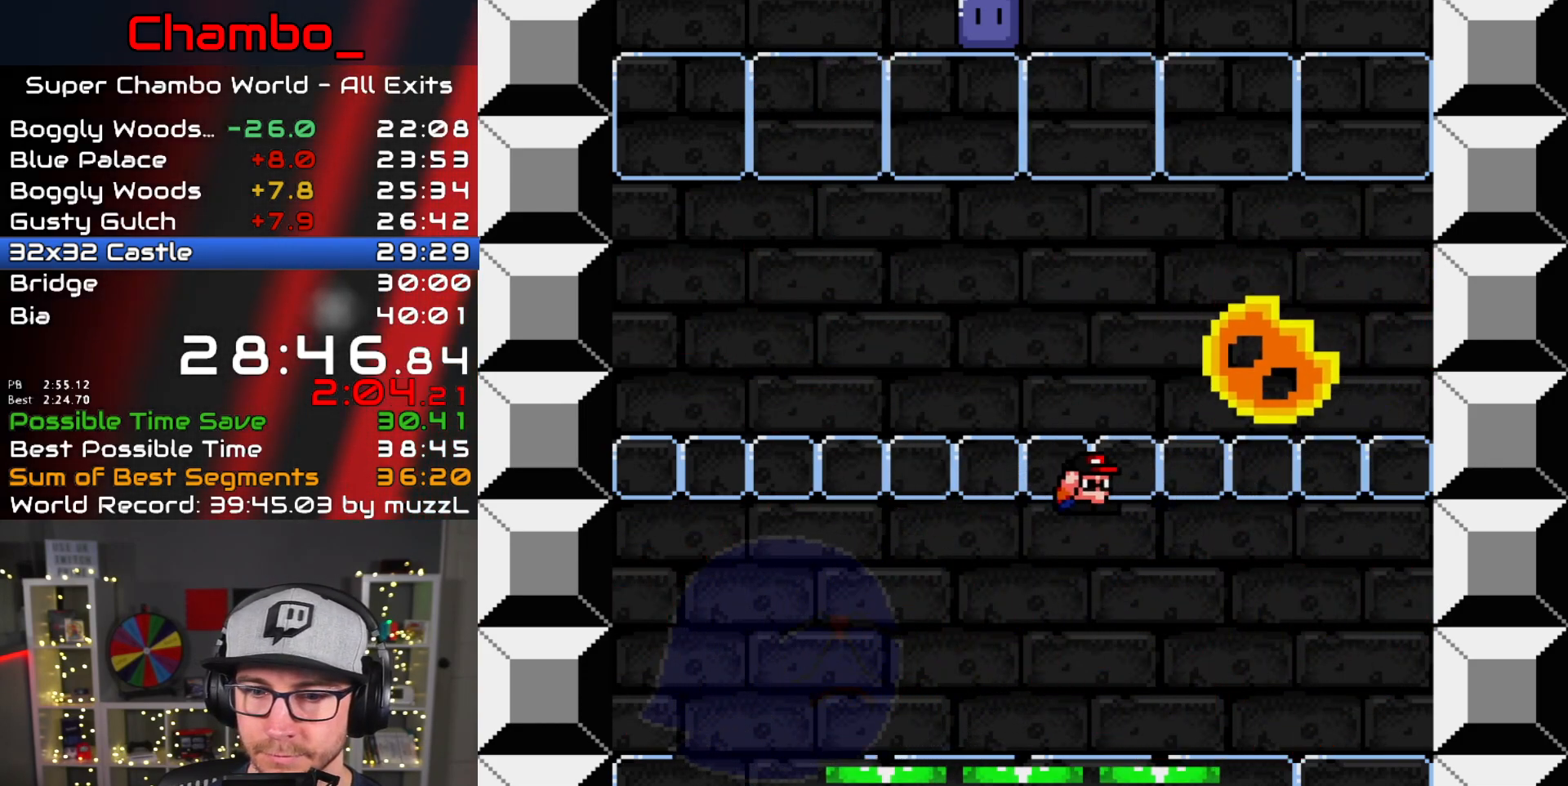
{"buttons": ["B", "Y"], "events": [[217, "DPAD_LEFT", "down"], [217, "DPAD_RIGHT", "up"], [317, "DPAD_LEFT", "up"], [333, "B", "down"]]}
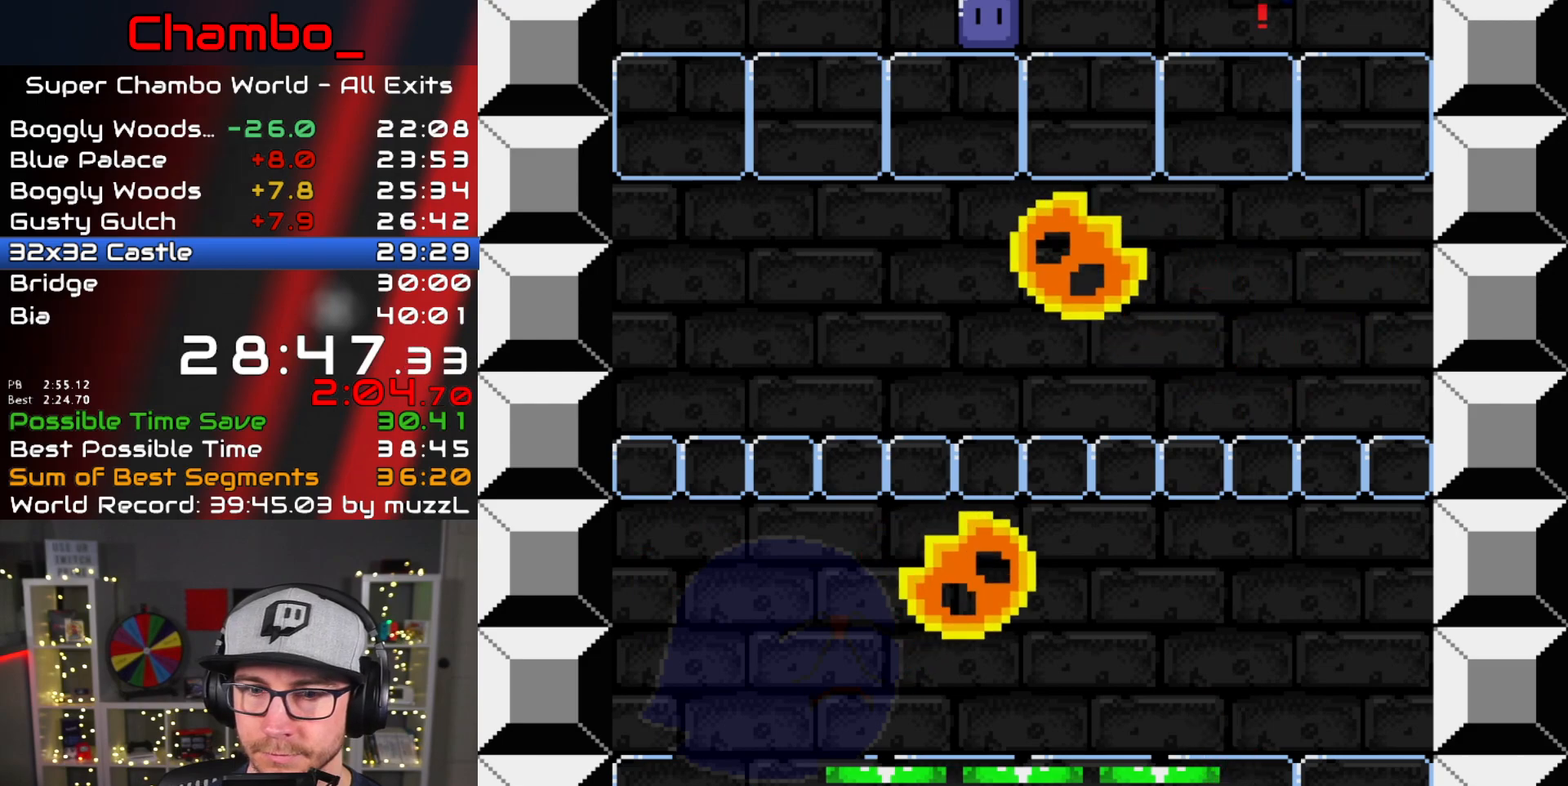
{"buttons": ["B", "Y"], "events": []}